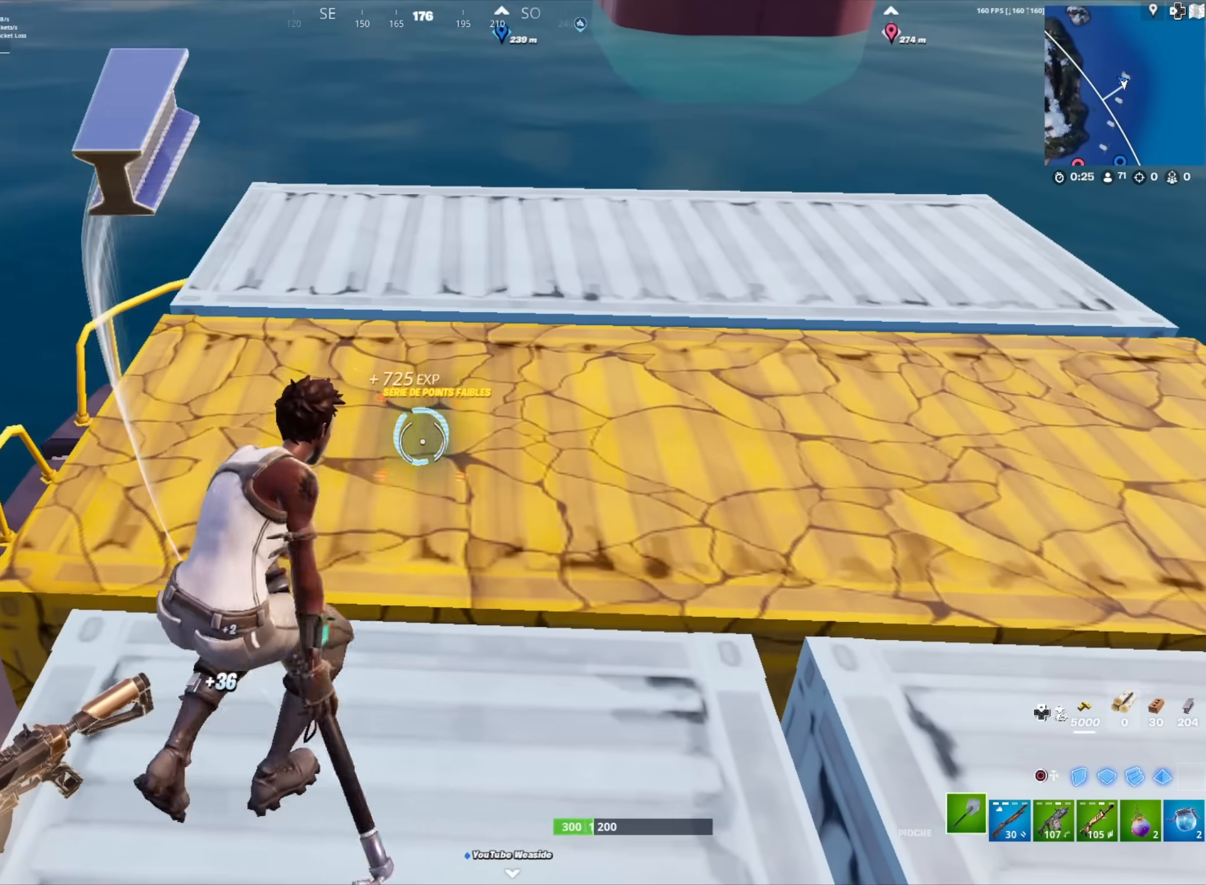
Gameplay with a controller (Xbox layout); each line is a JSON object with the inputs held at the frame after it (dt_ms = milliseconds from this image to that frame). "button_events" lists button changes between this image and that frame as [ms after this image, input, new state], when the widget could be followed in between (sticks are given only as held states).
{"dt_ms": 500, "buttons": ["R2"], "left_stick": "down", "right_stick": "down-left", "button_events": []}
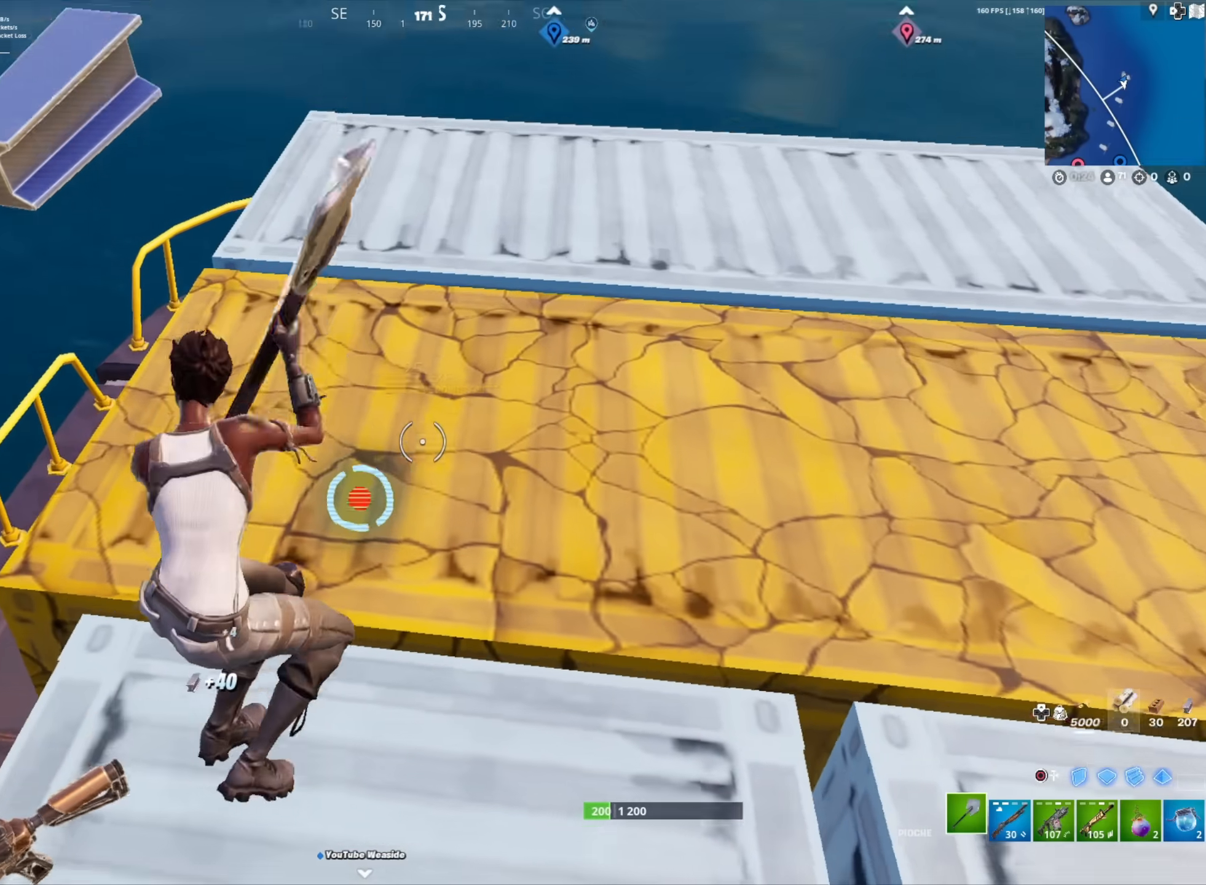
{"dt_ms": 1000, "buttons": ["R2"], "left_stick": "center", "right_stick": "center", "button_events": []}
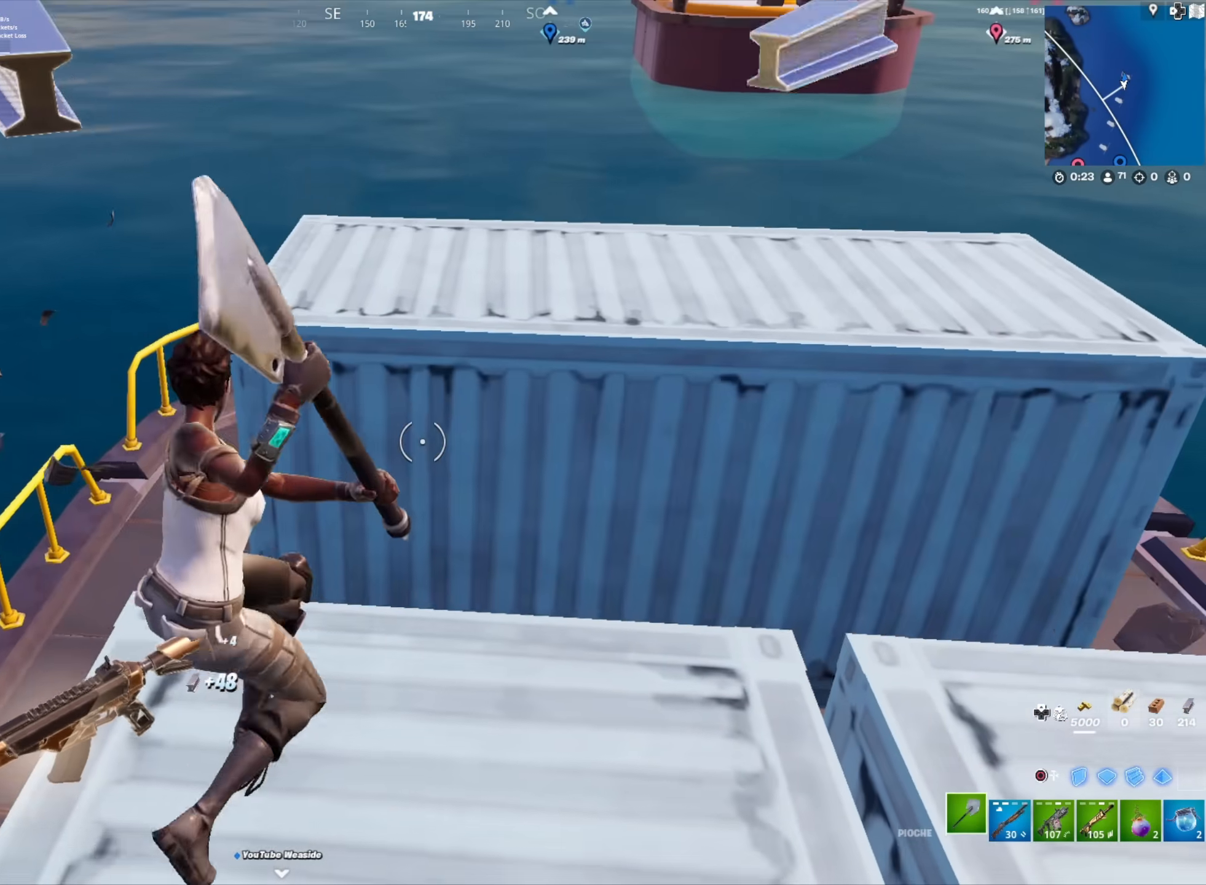
{"dt_ms": 500, "buttons": [], "left_stick": "down-right", "right_stick": "right", "button_events": [[67, "R2", "up"], [117, "DPAD_RIGHT", "down"], [233, "DPAD_RIGHT", "up"], [233, "R3", "down"], [383, "R3", "up"]]}
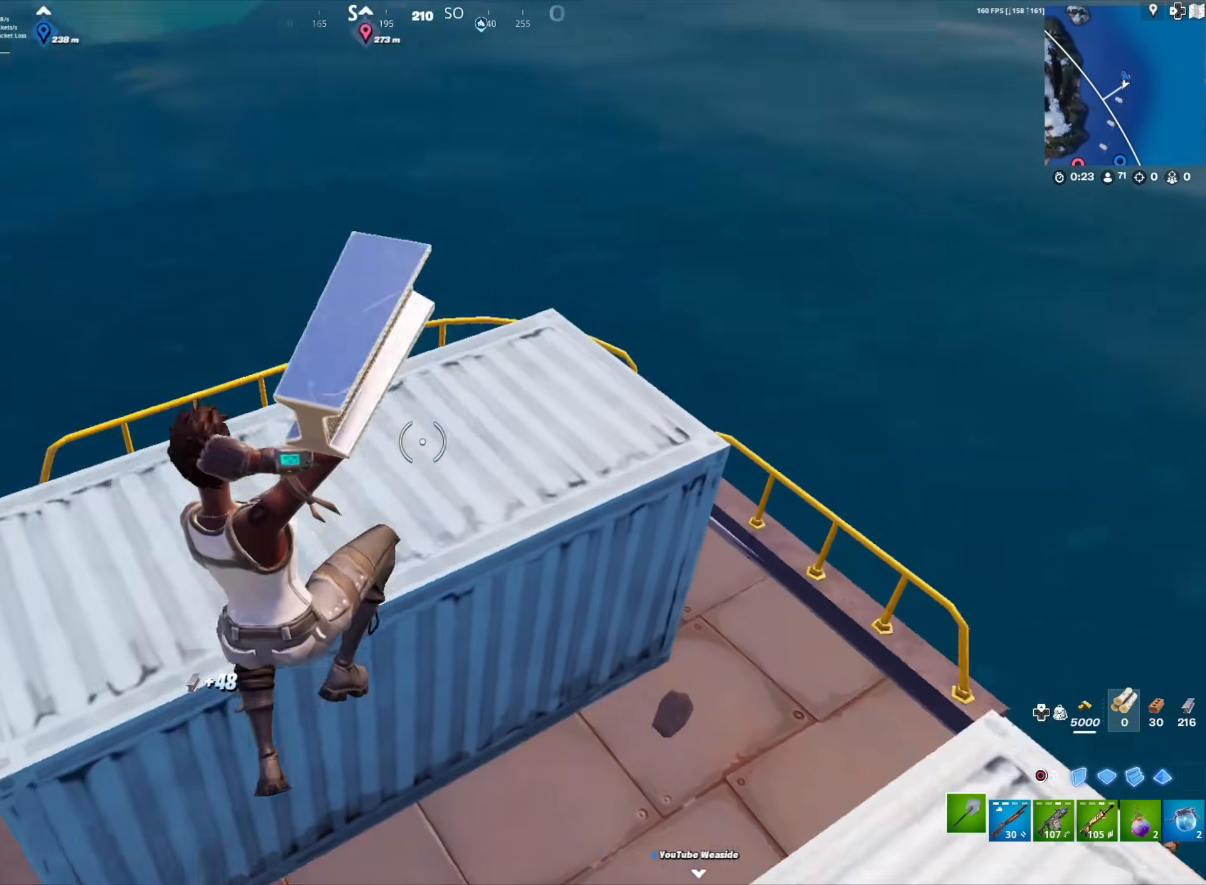
{"dt_ms": 500, "buttons": [], "left_stick": "up-right", "right_stick": "center", "button_events": []}
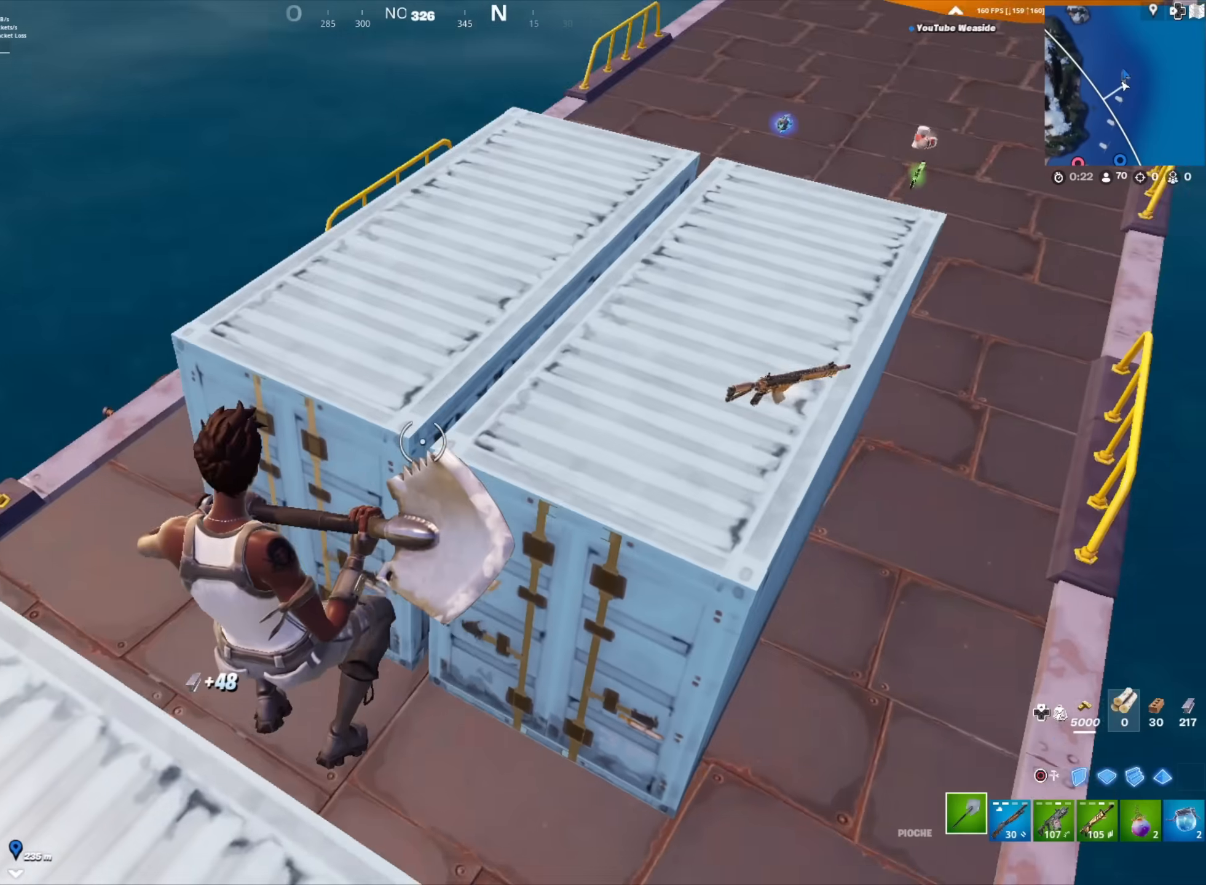
{"dt_ms": 500, "buttons": ["R3"], "left_stick": "up-right", "right_stick": "center", "button_events": [[350, "DPAD_RIGHT", "down"], [450, "DPAD_RIGHT", "up"], [450, "R3", "down"]]}
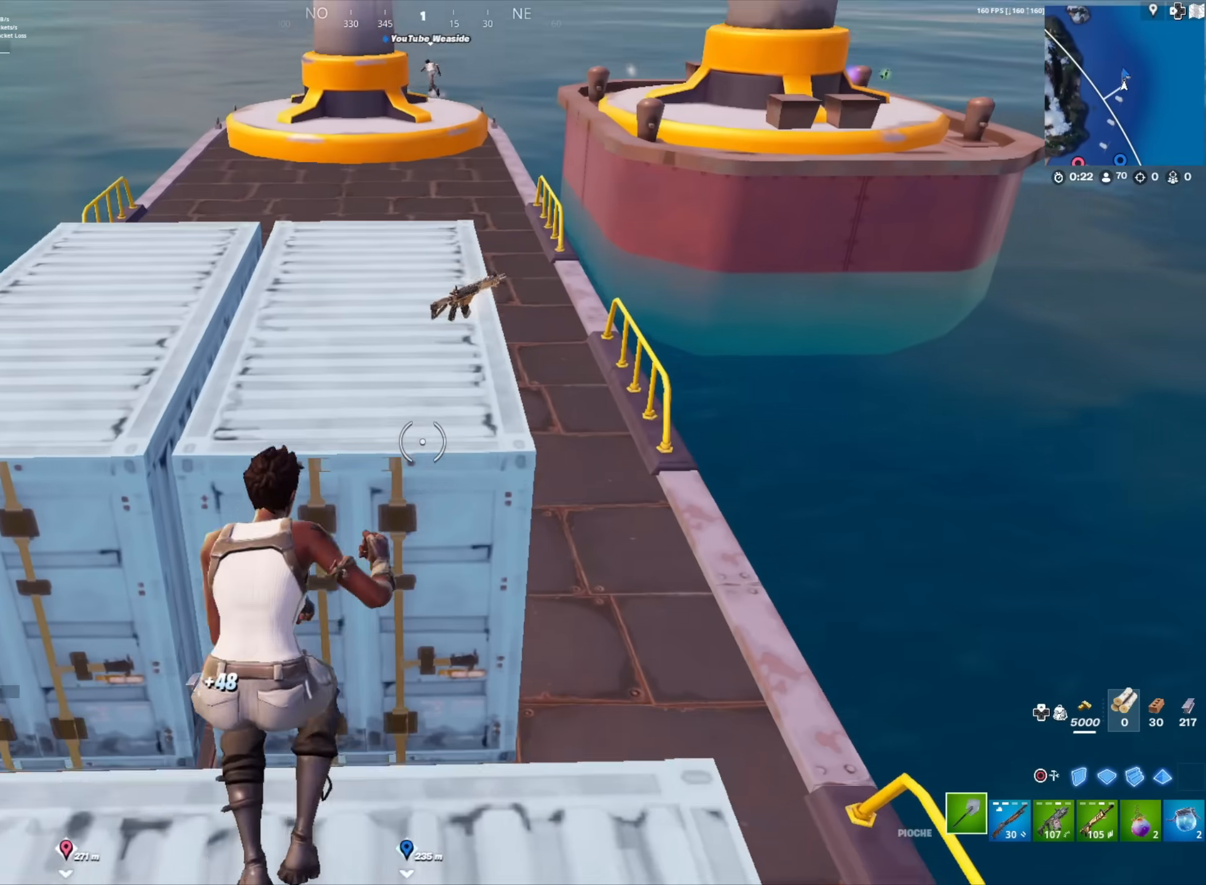
{"dt_ms": 500, "buttons": [], "left_stick": "up-left", "right_stick": "left", "button_events": [[117, "R3", "up"]]}
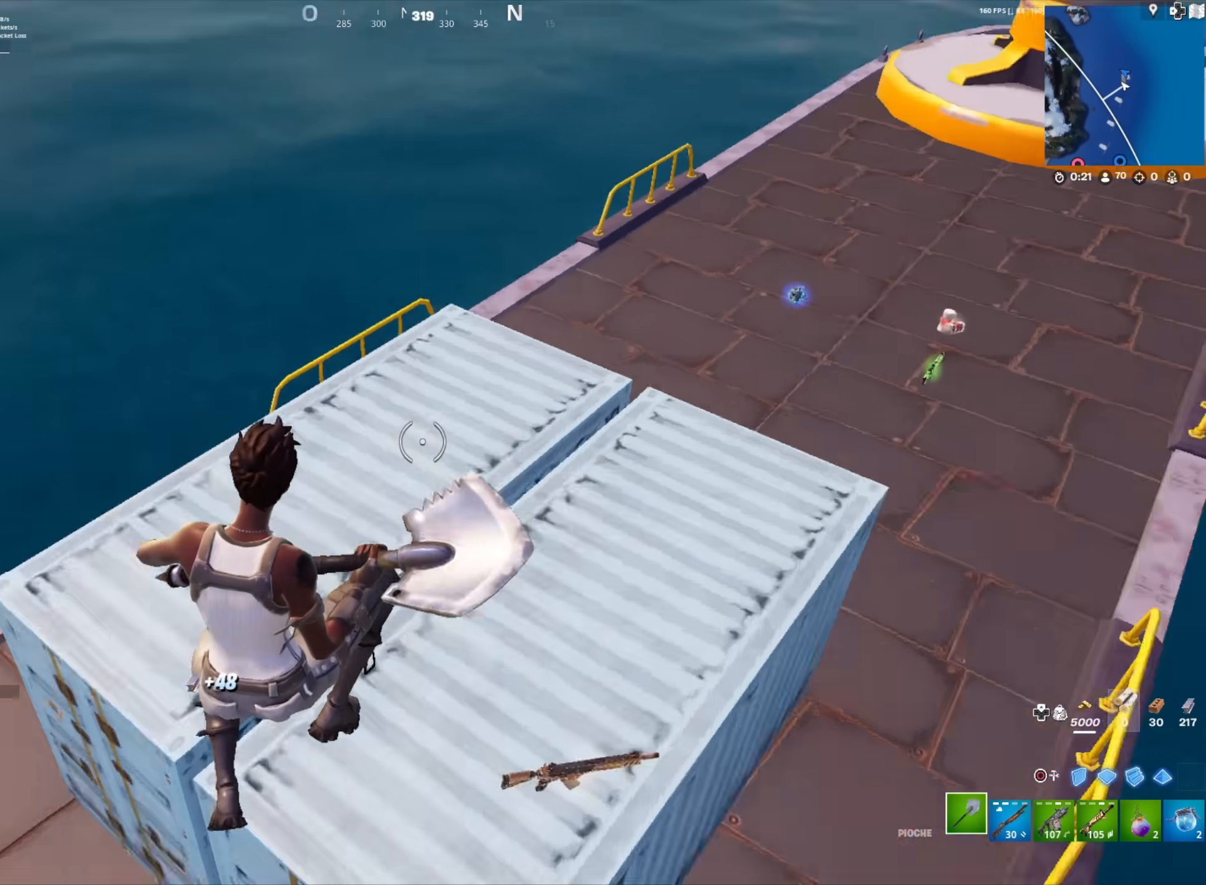
{"dt_ms": 500, "buttons": [], "left_stick": "up", "right_stick": "center", "button_events": []}
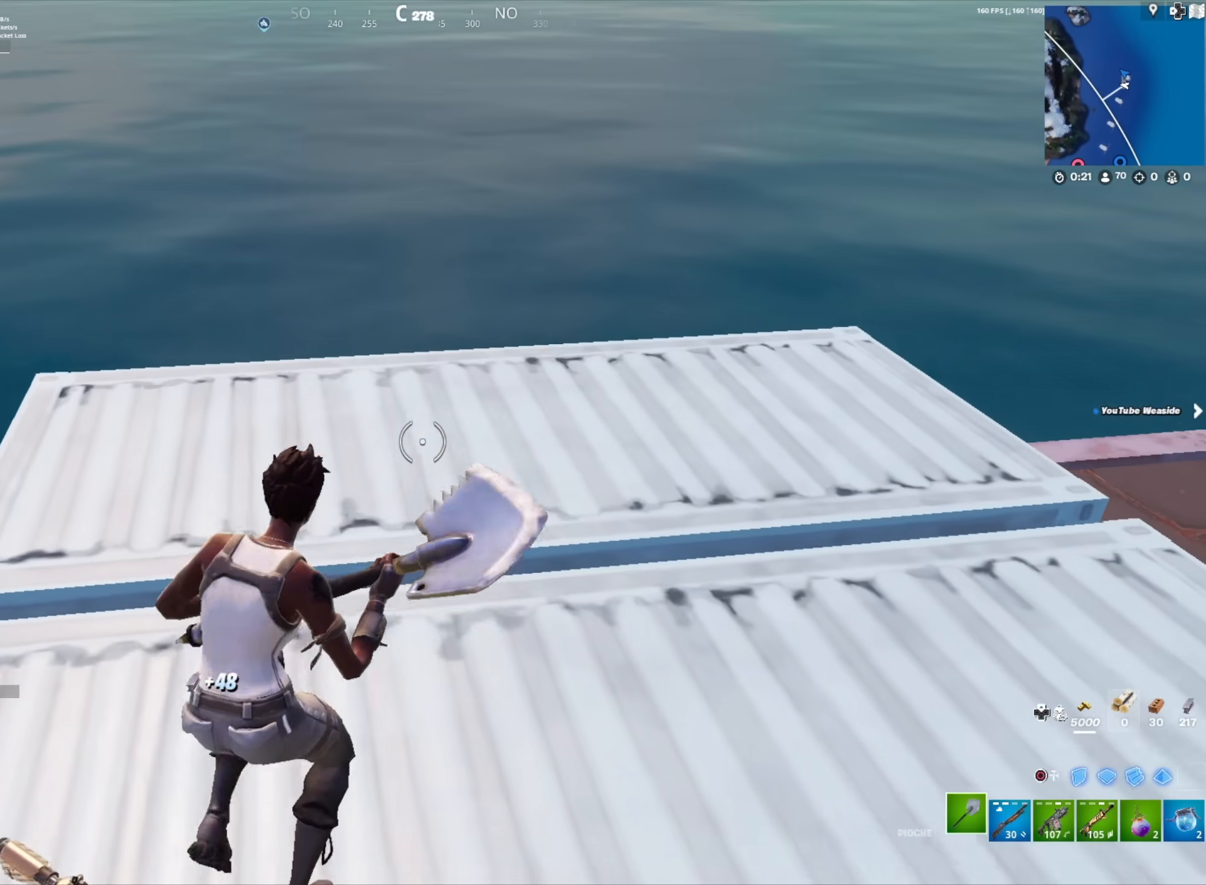
{"dt_ms": 500, "buttons": ["R2"], "left_stick": "down-right", "right_stick": "center", "button_events": [[50, "A", "down"], [183, "R2", "down"], [200, "A", "up"]]}